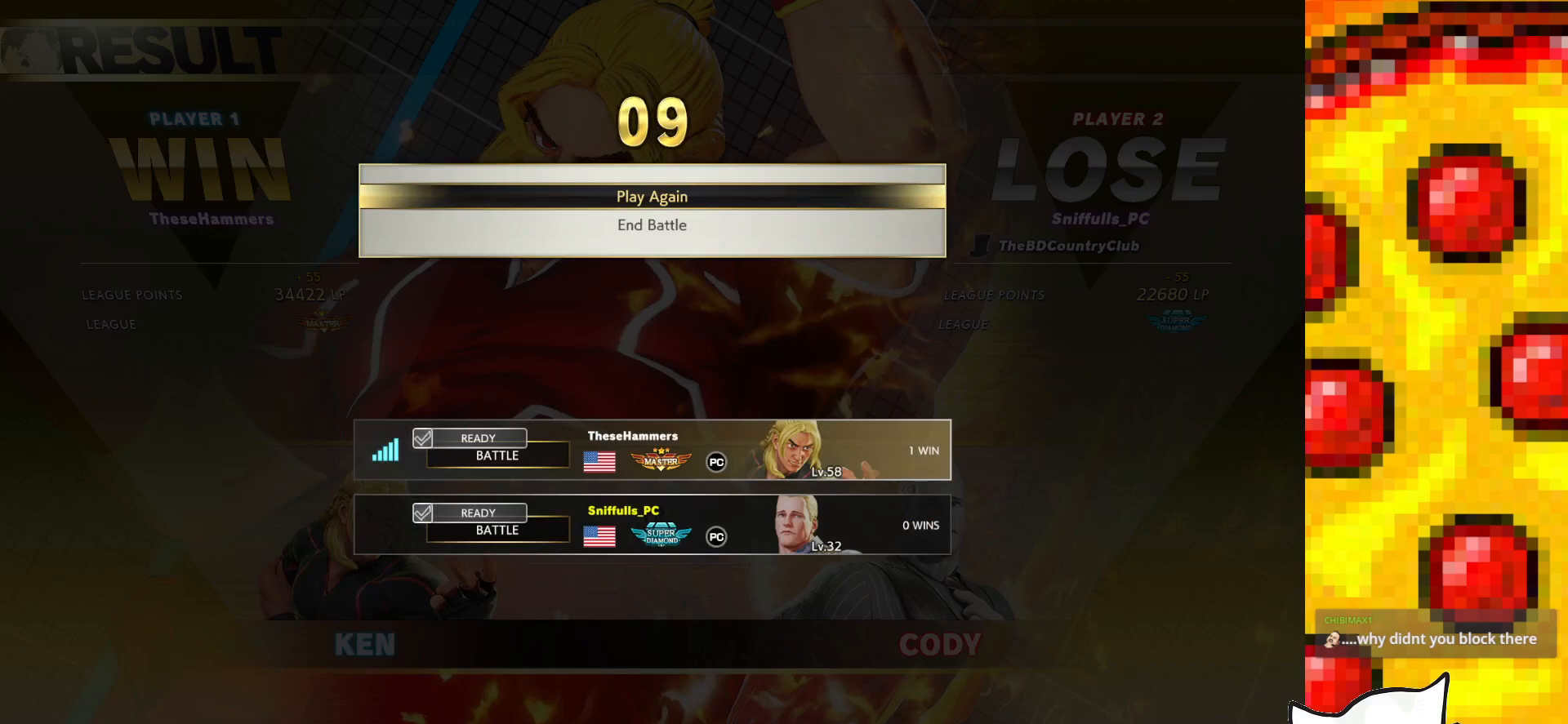
Gameplay with a controller (arcade stick); each line is a JSON object with the inputs held at the frame after it. "events" lists button and stick changes between this image and that frame as [ms after this image, input, new state], when the widget could be followed in between. Not read: L3 LK LP MP R3.
{"buttons": [], "events": [[133, "CROSS", "down"], [250, "CROSS", "up"]]}
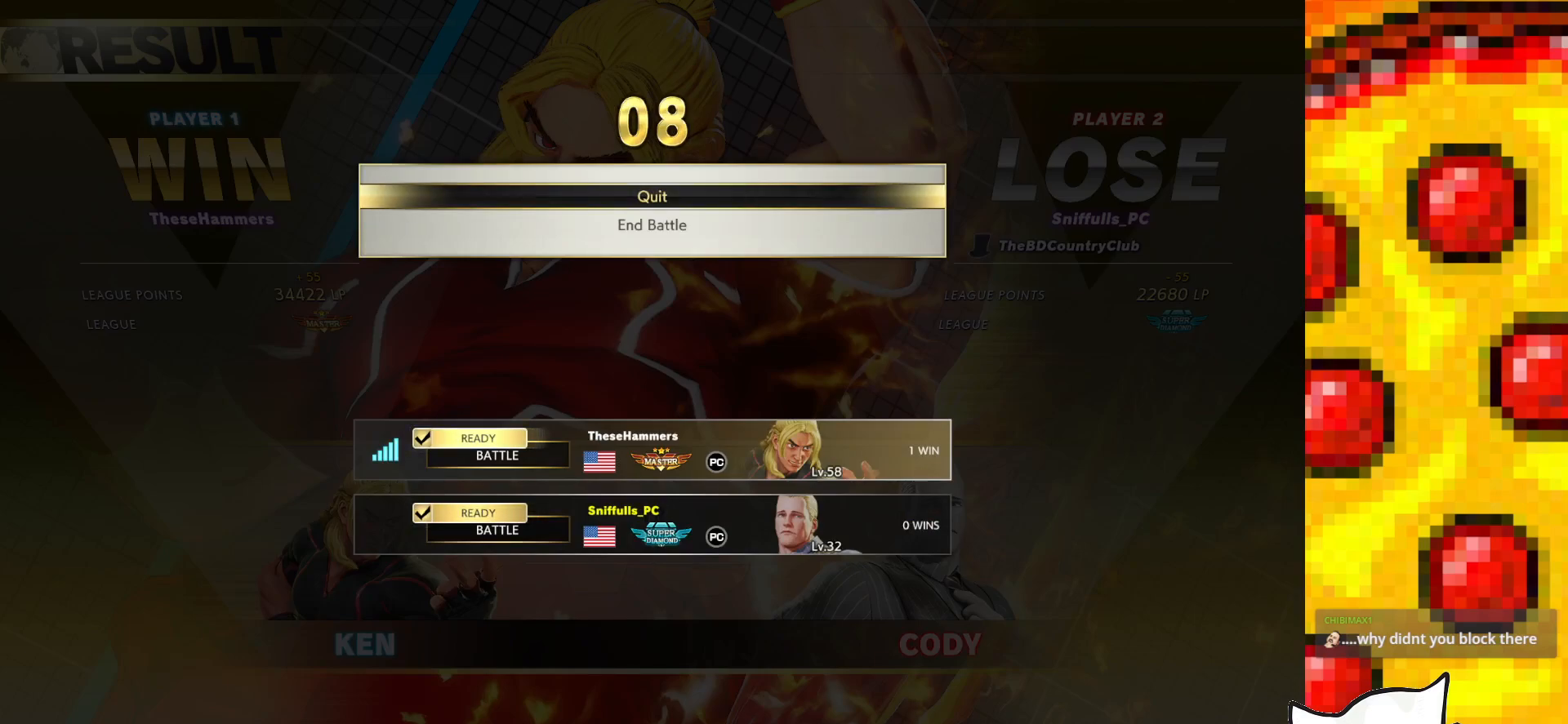
{"buttons": [], "events": []}
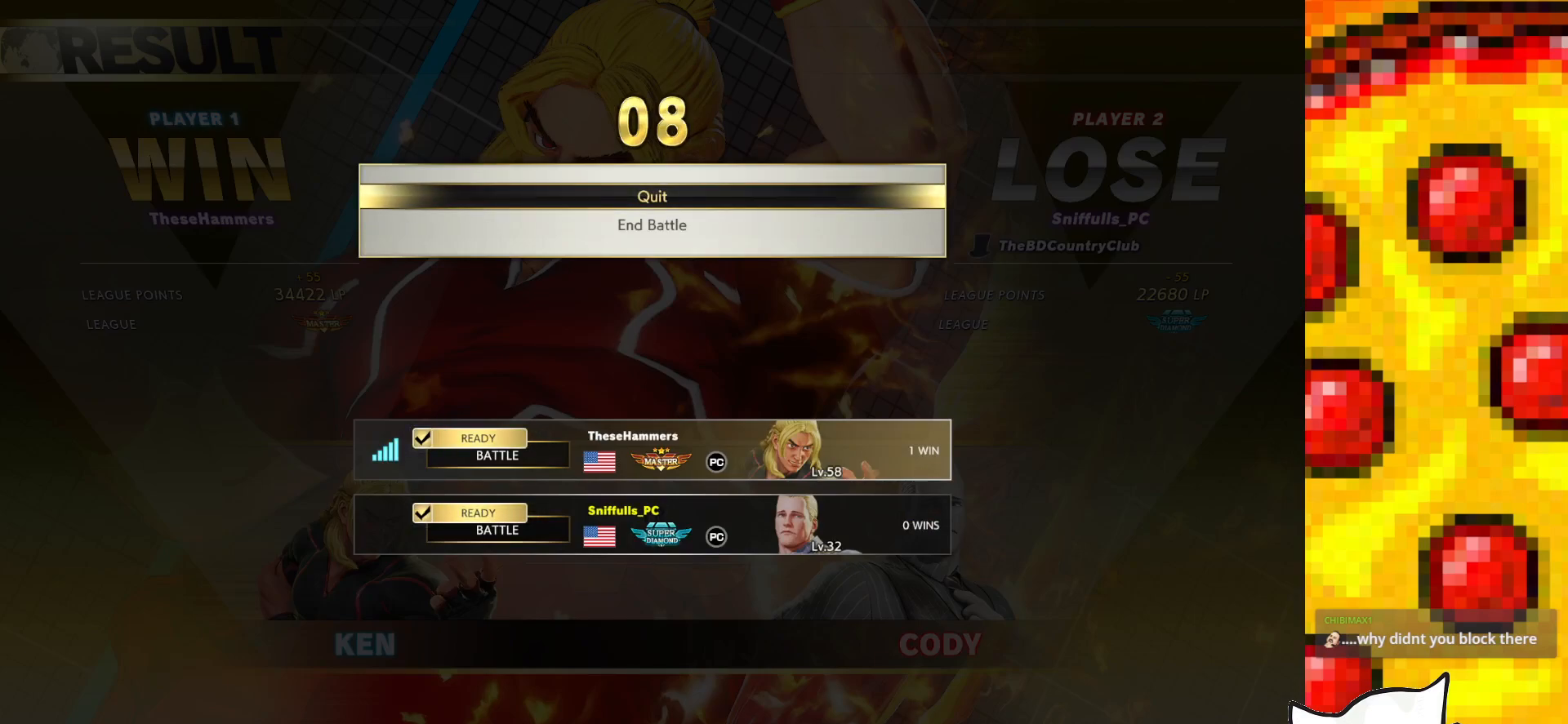
{"buttons": [], "events": []}
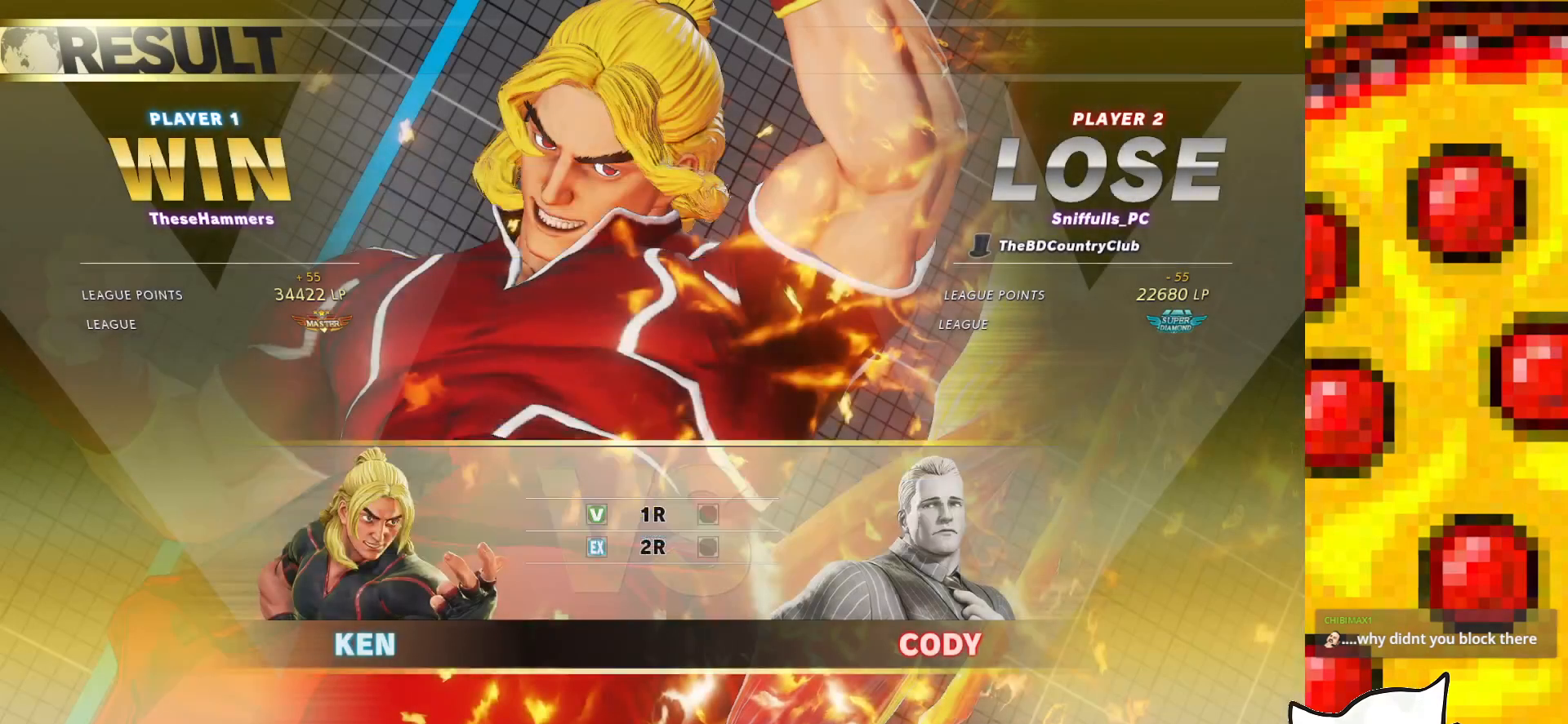
{"buttons": [], "events": []}
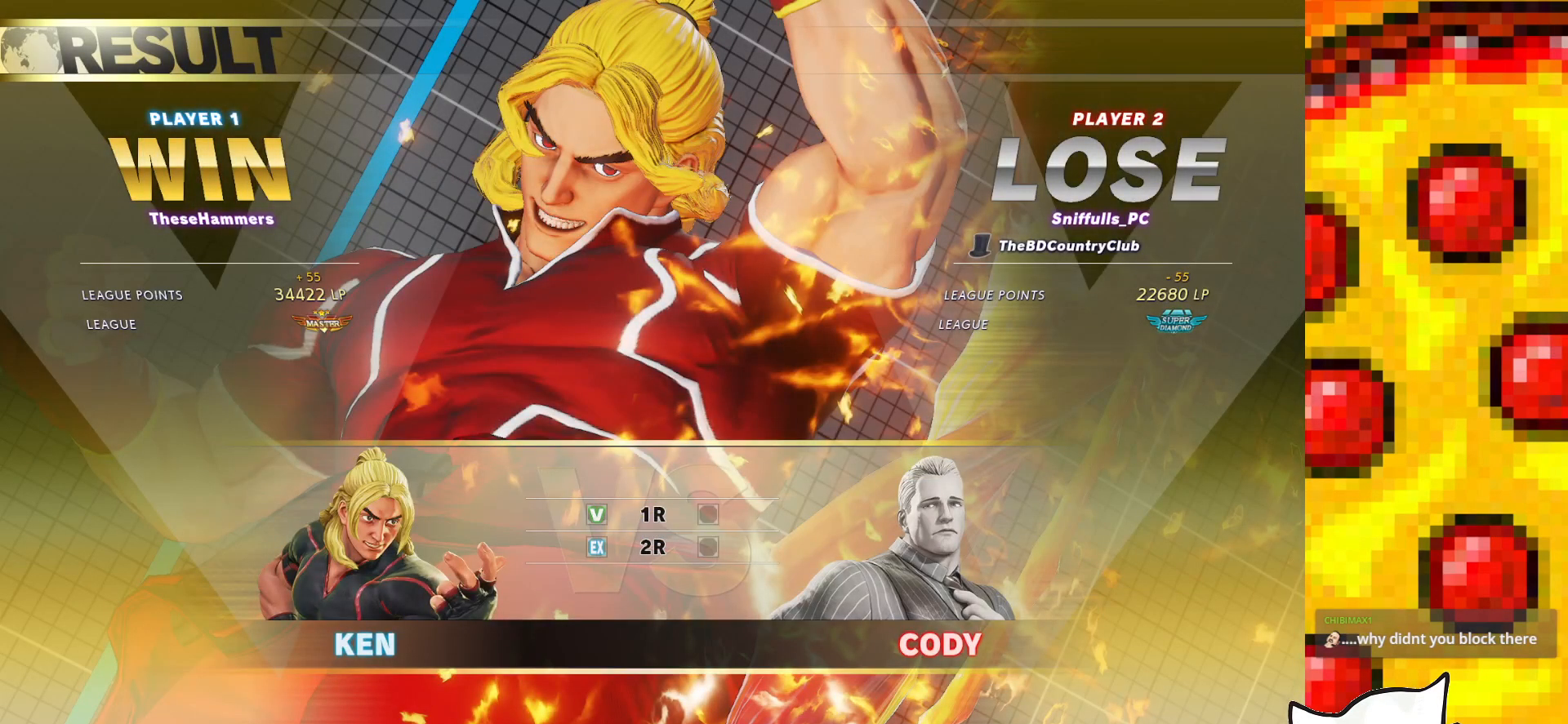
{"buttons": [], "events": []}
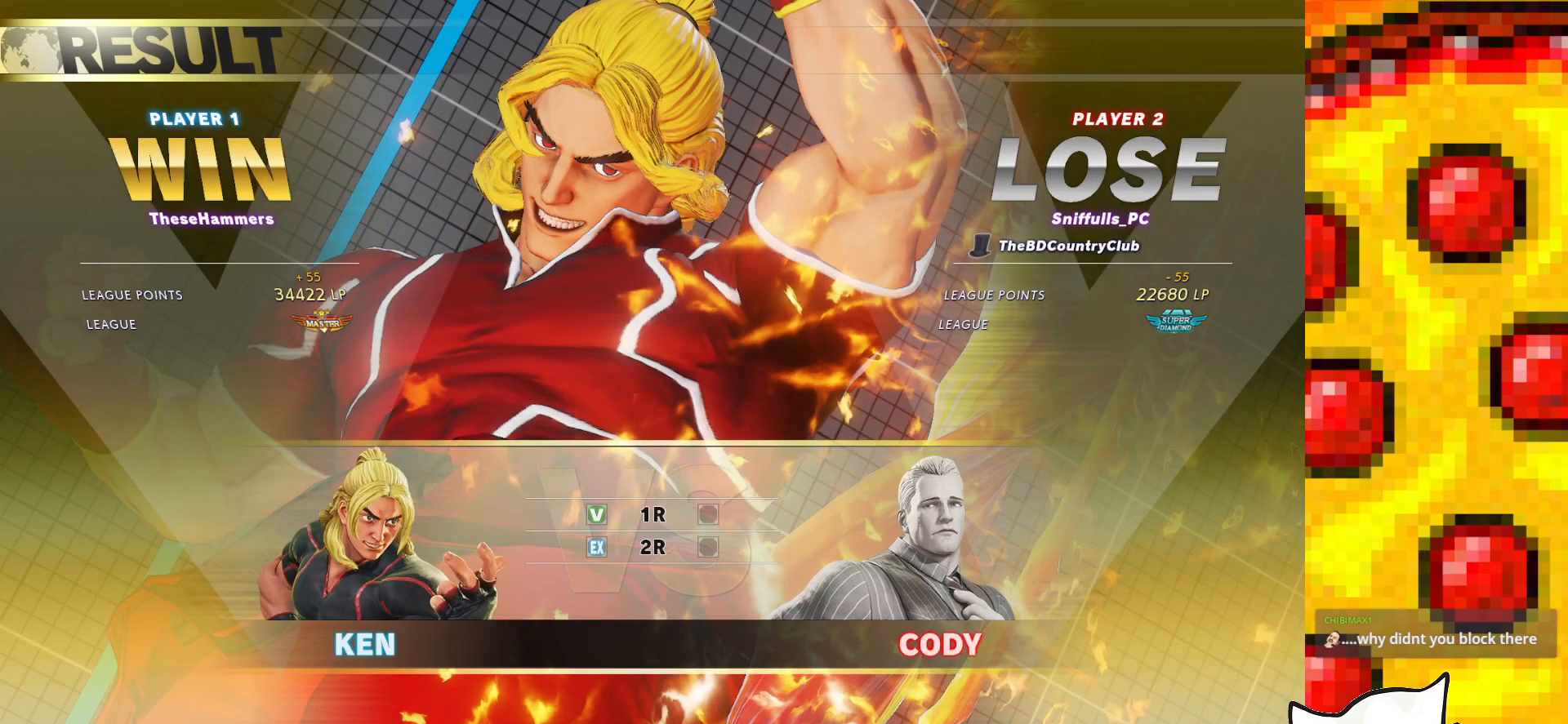
{"buttons": [], "events": []}
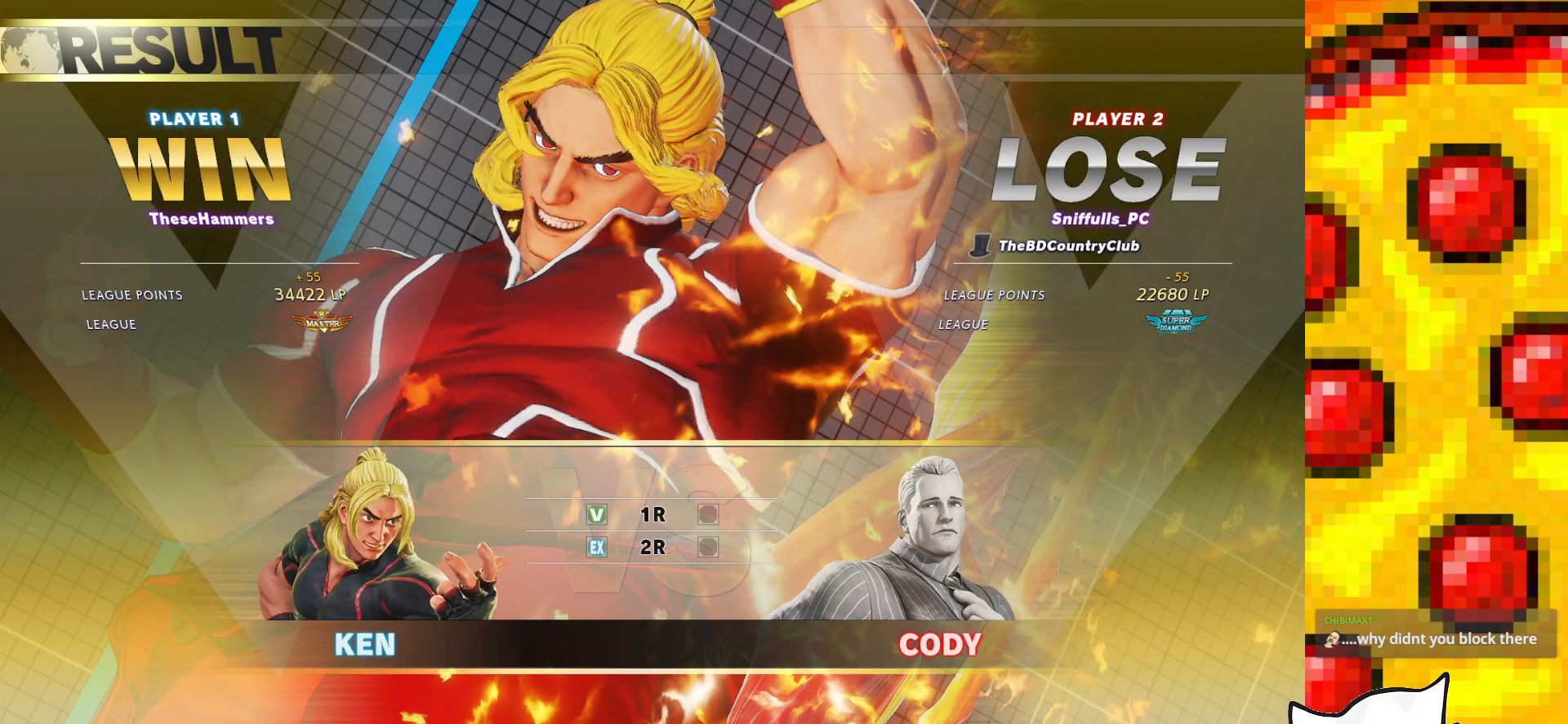
{"buttons": [], "events": []}
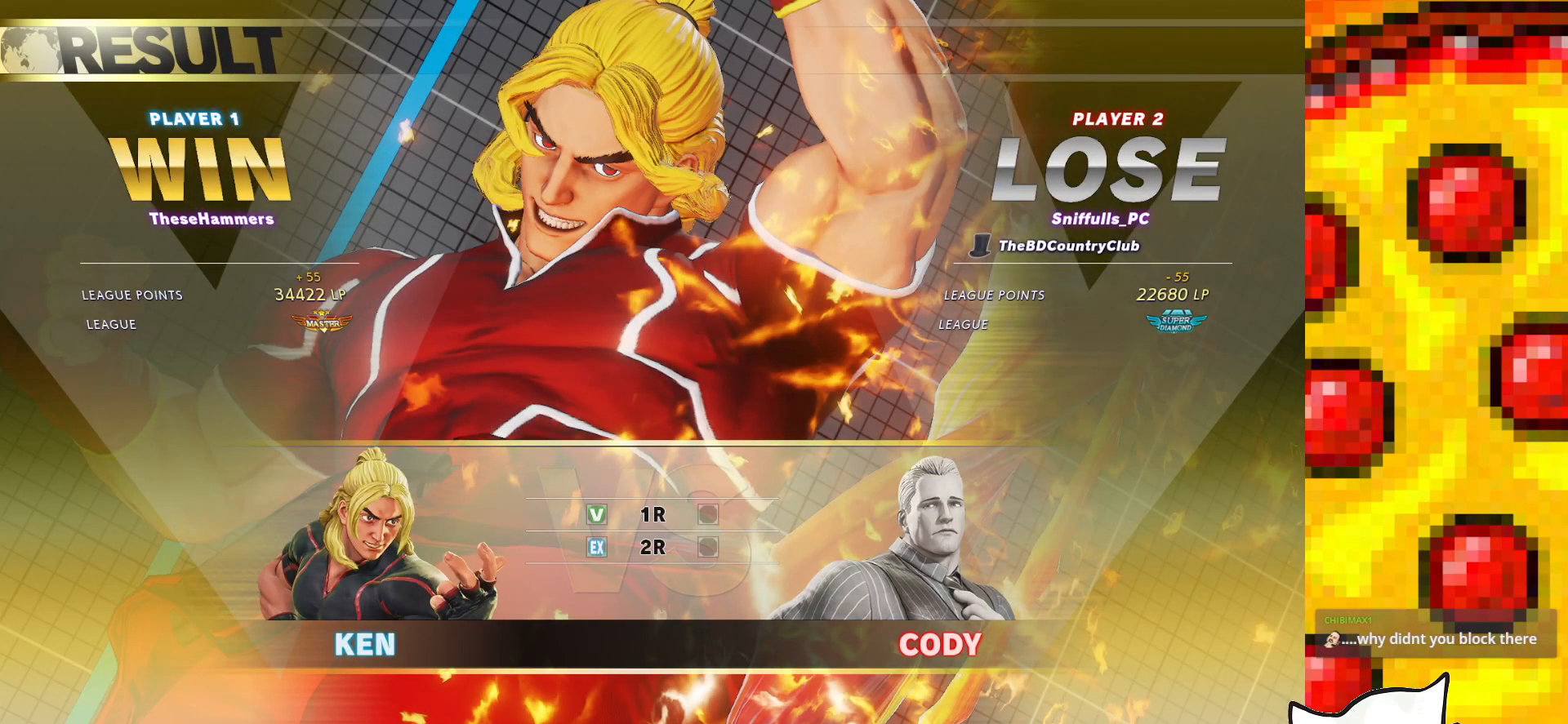
{"buttons": [], "events": []}
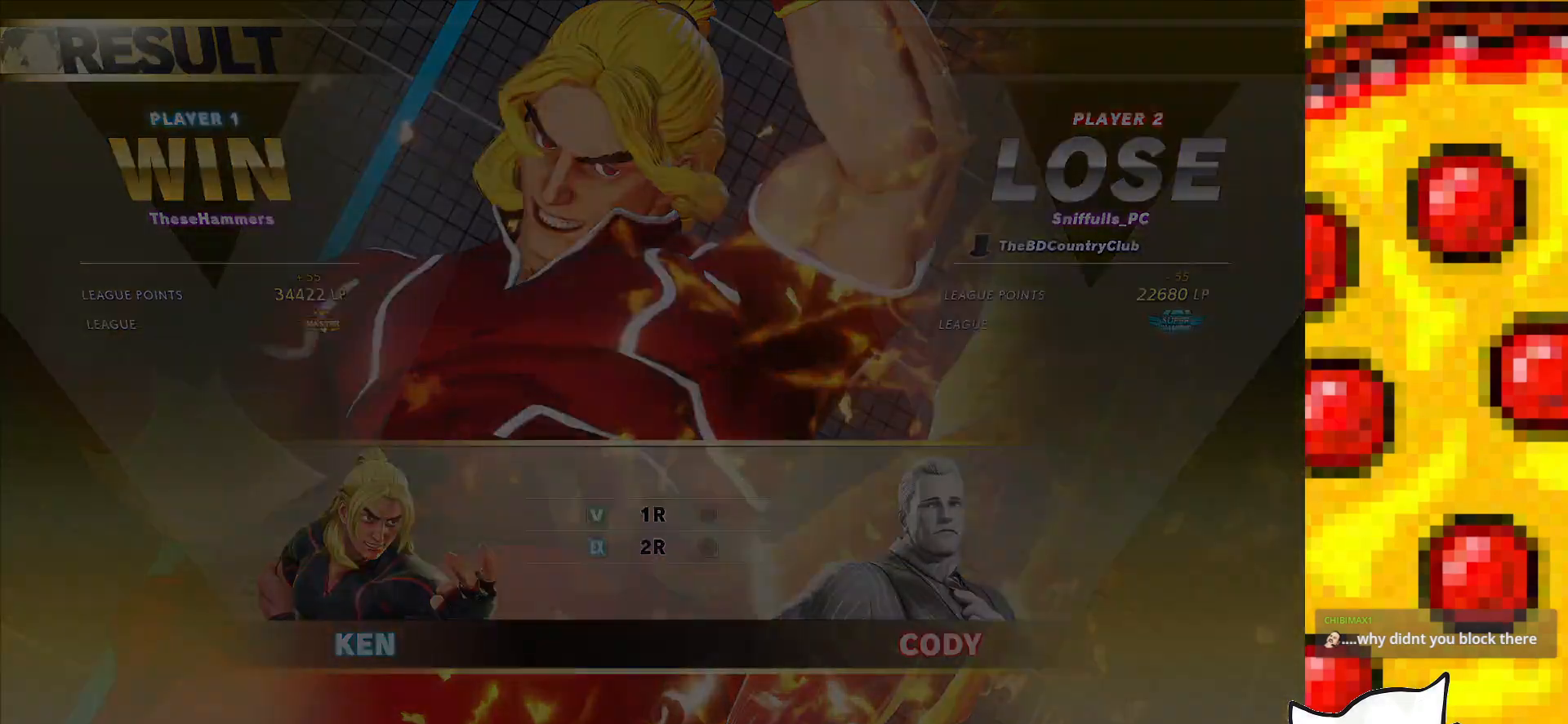
{"buttons": [], "events": []}
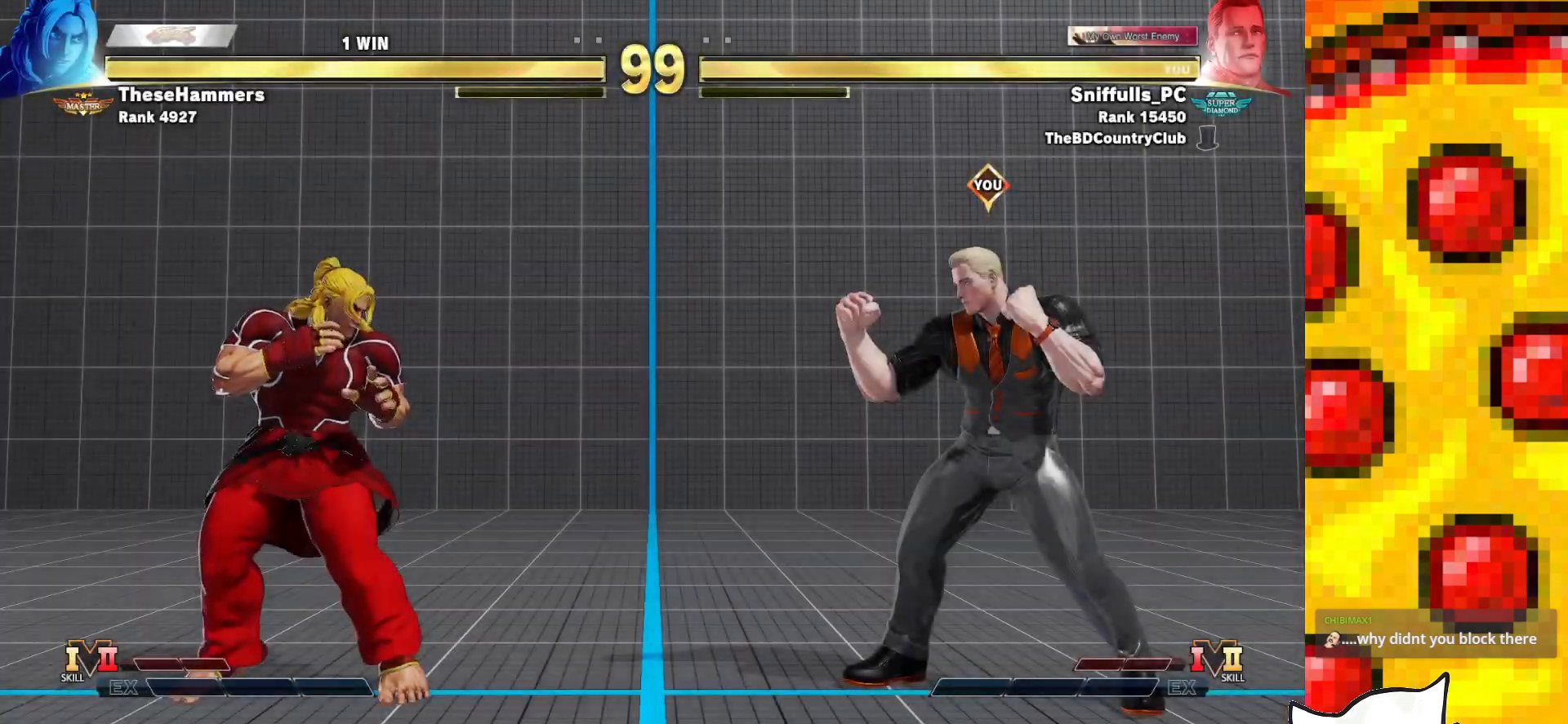
{"buttons": [], "events": []}
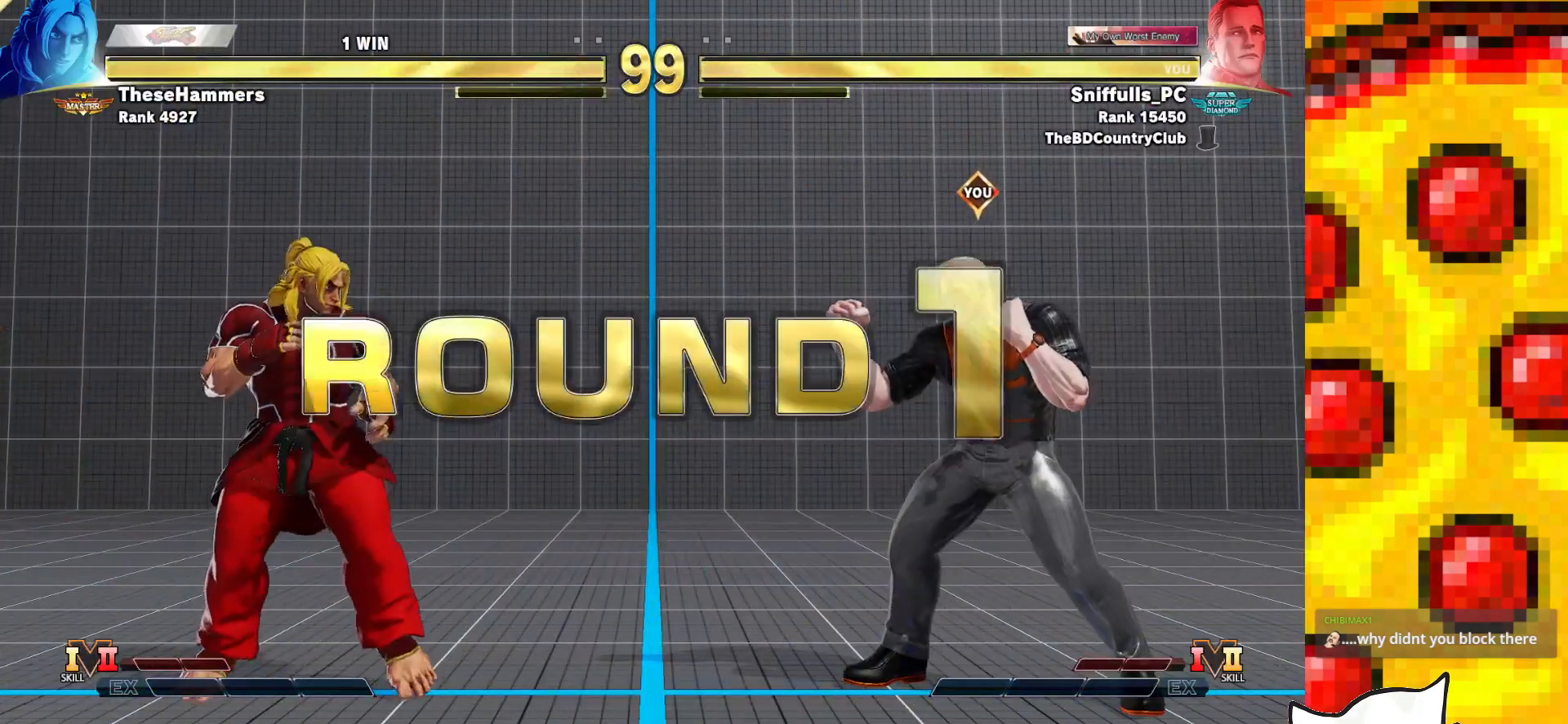
{"buttons": ["SQUARE"], "events": [[150, "SQUARE", "down"]]}
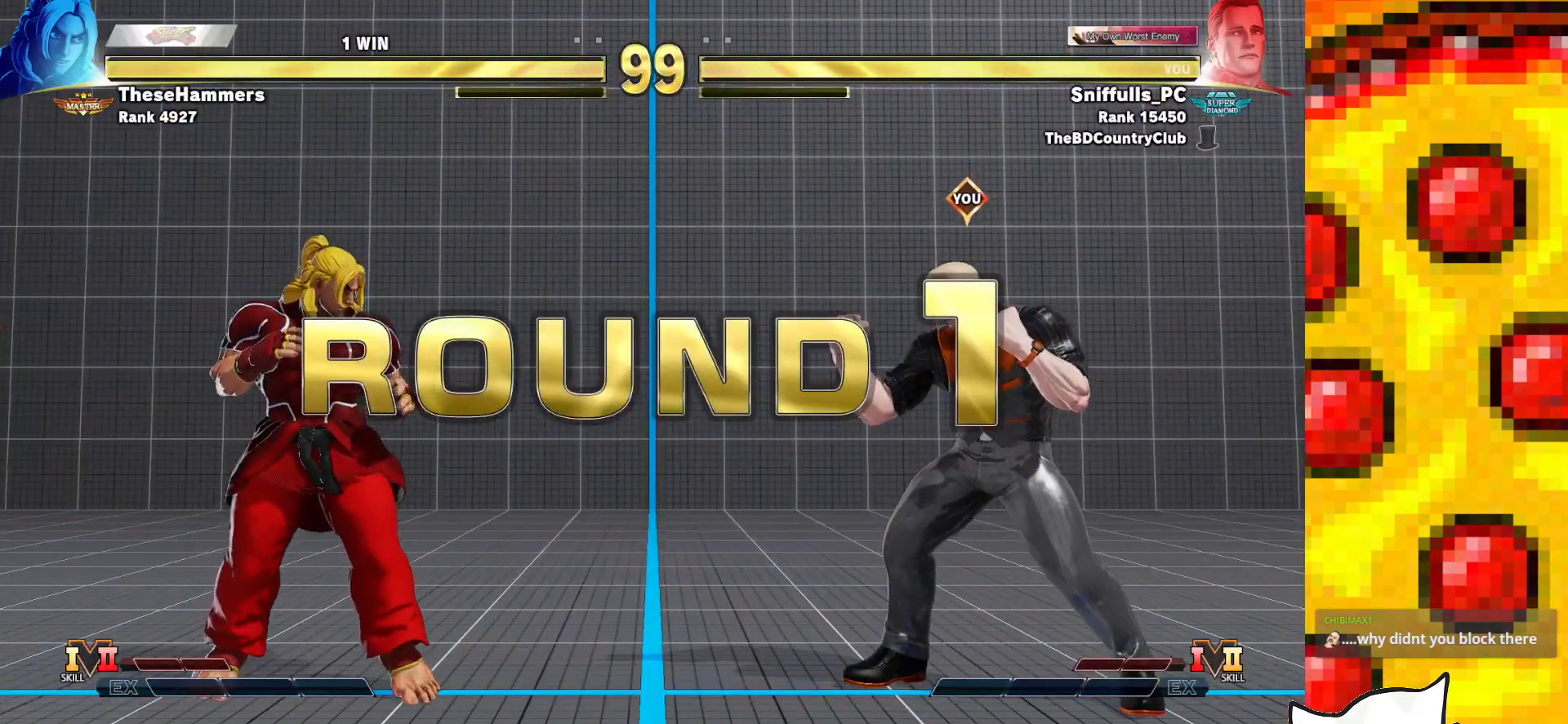
{"buttons": ["SQUARE"], "events": []}
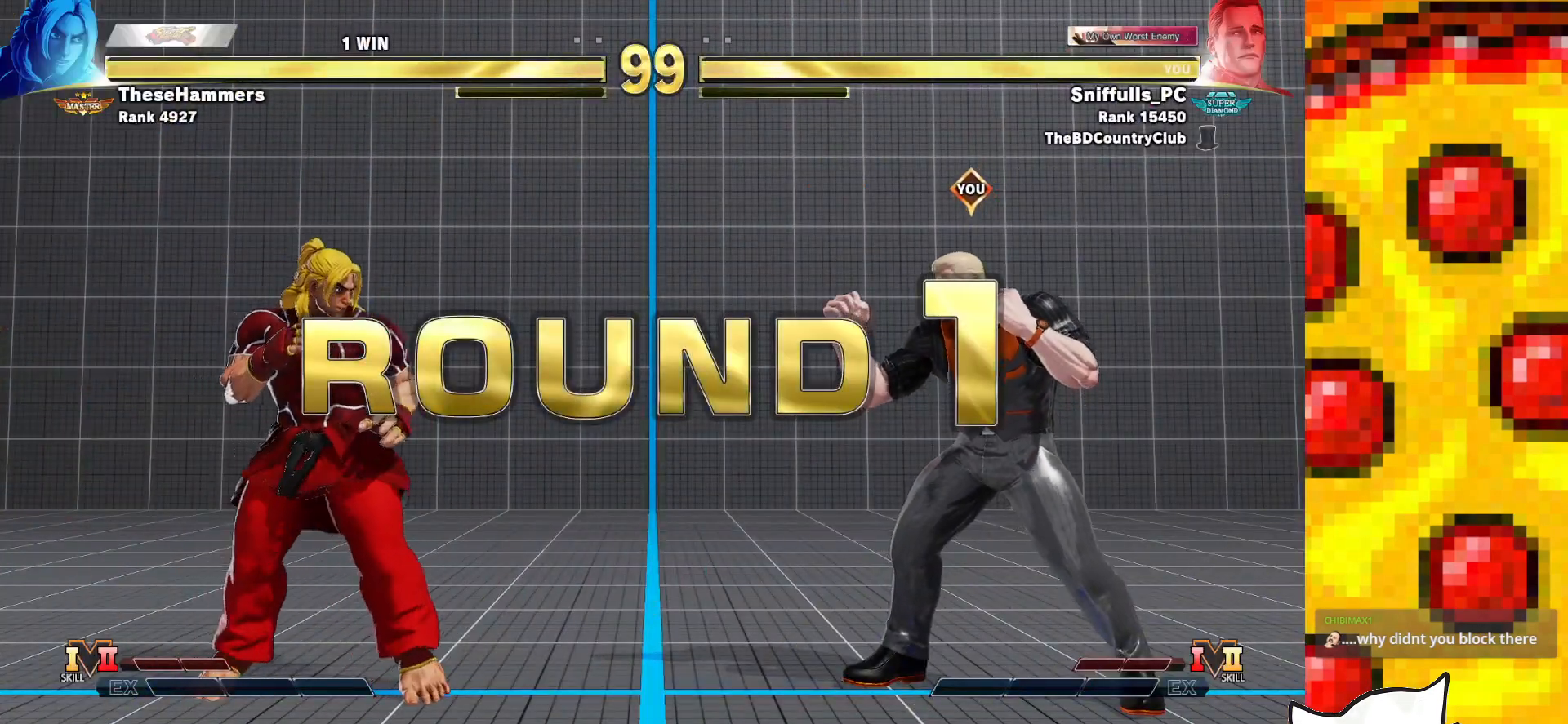
{"buttons": ["SQUARE"], "events": []}
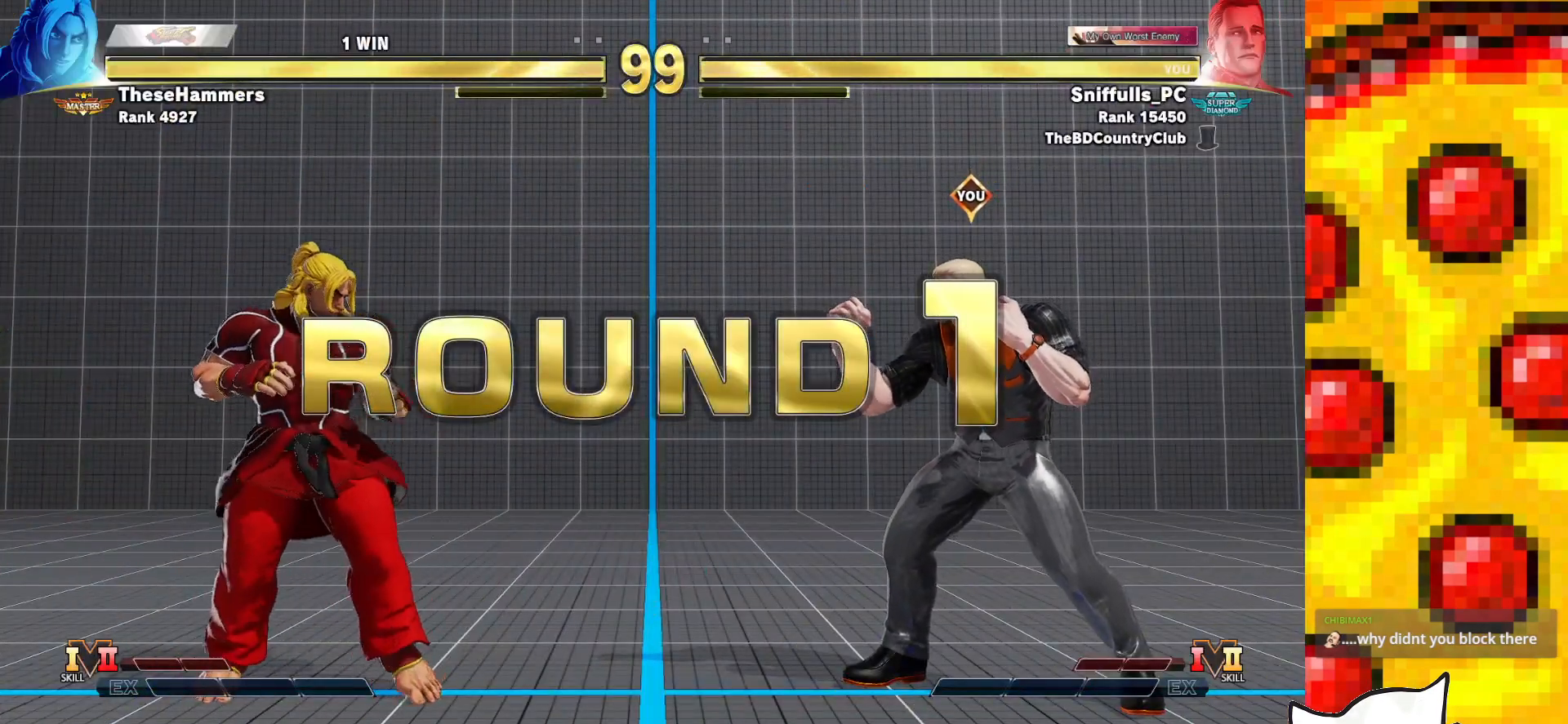
{"buttons": ["SQUARE"], "events": []}
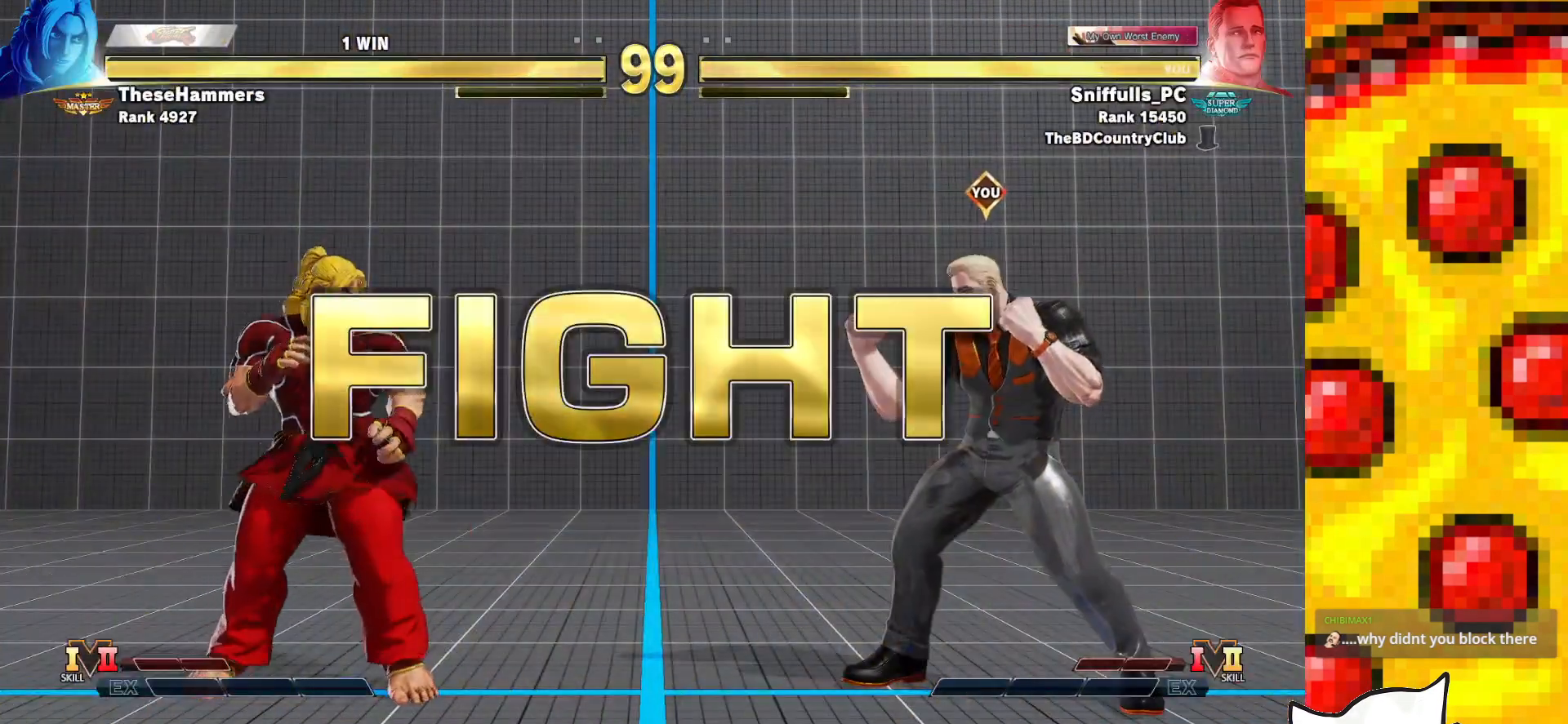
{"buttons": ["SQUARE", "DPAD_RIGHT"], "events": [[200, "DPAD_RIGHT", "down"]]}
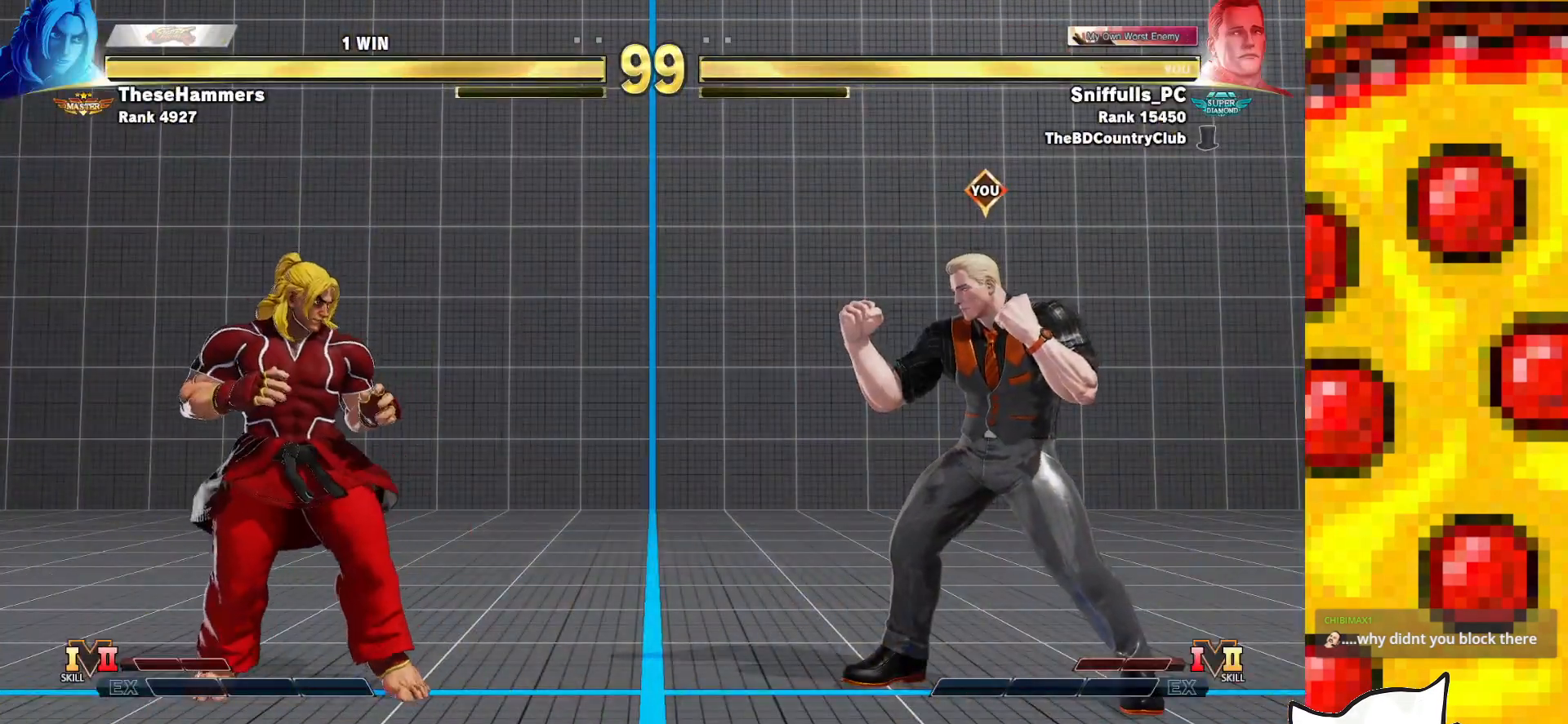
{"buttons": ["SQUARE", "DPAD_RIGHT"], "events": []}
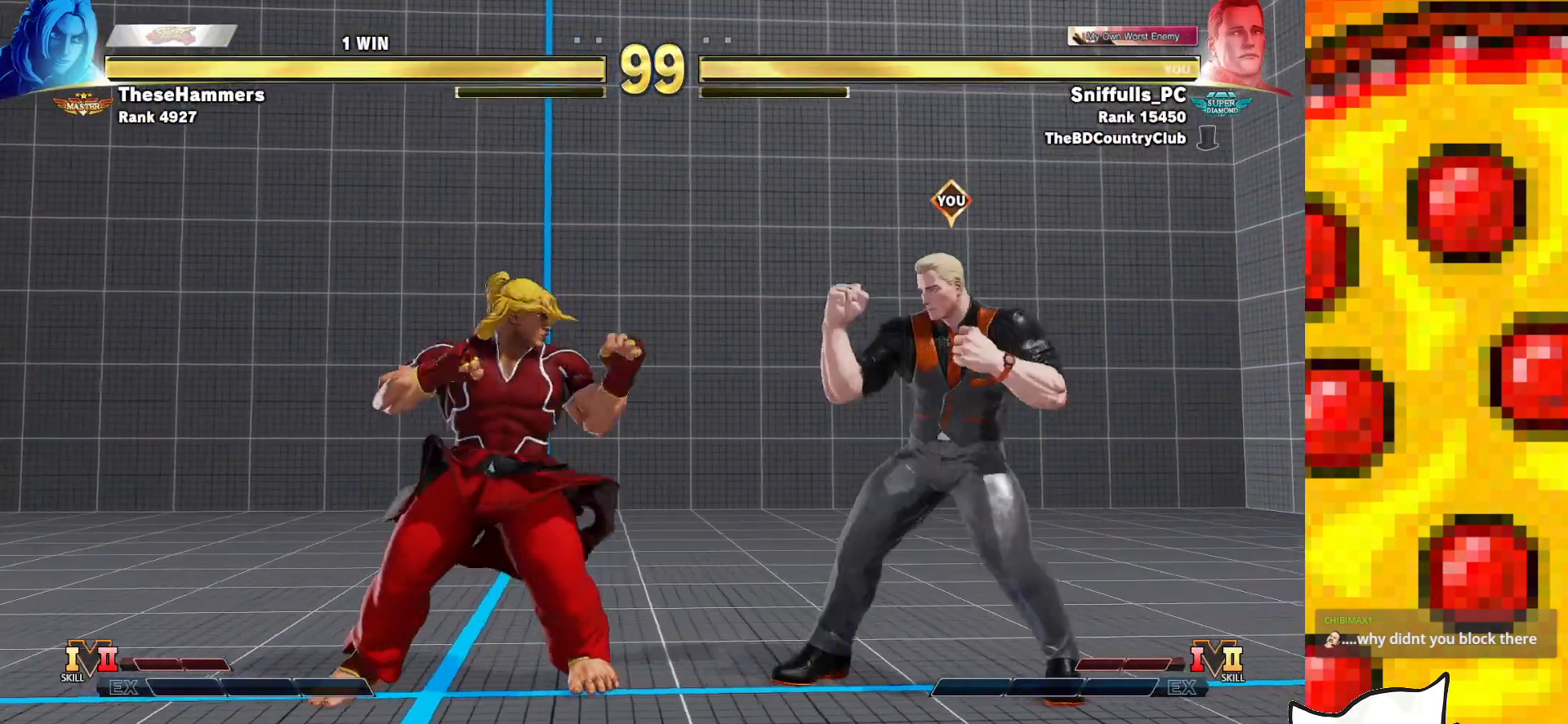
{"buttons": ["SQUARE", "DPAD_LEFT"], "events": [[433, "DPAD_LEFT", "down"], [433, "DPAD_RIGHT", "up"]]}
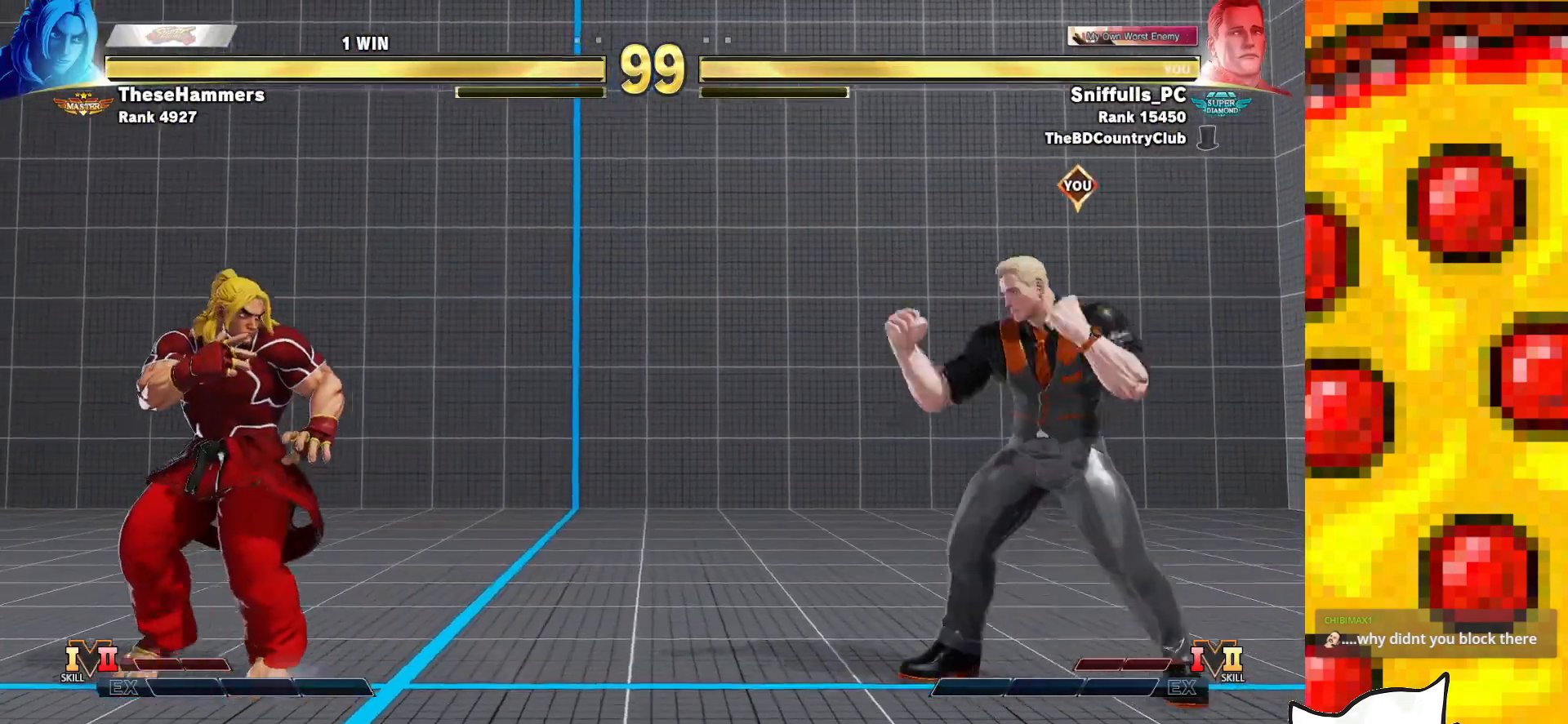
{"buttons": ["SQUARE"], "events": [[367, "TRIANGLE", "down"], [400, "DPAD_LEFT", "up"], [483, "TRIANGLE", "up"]]}
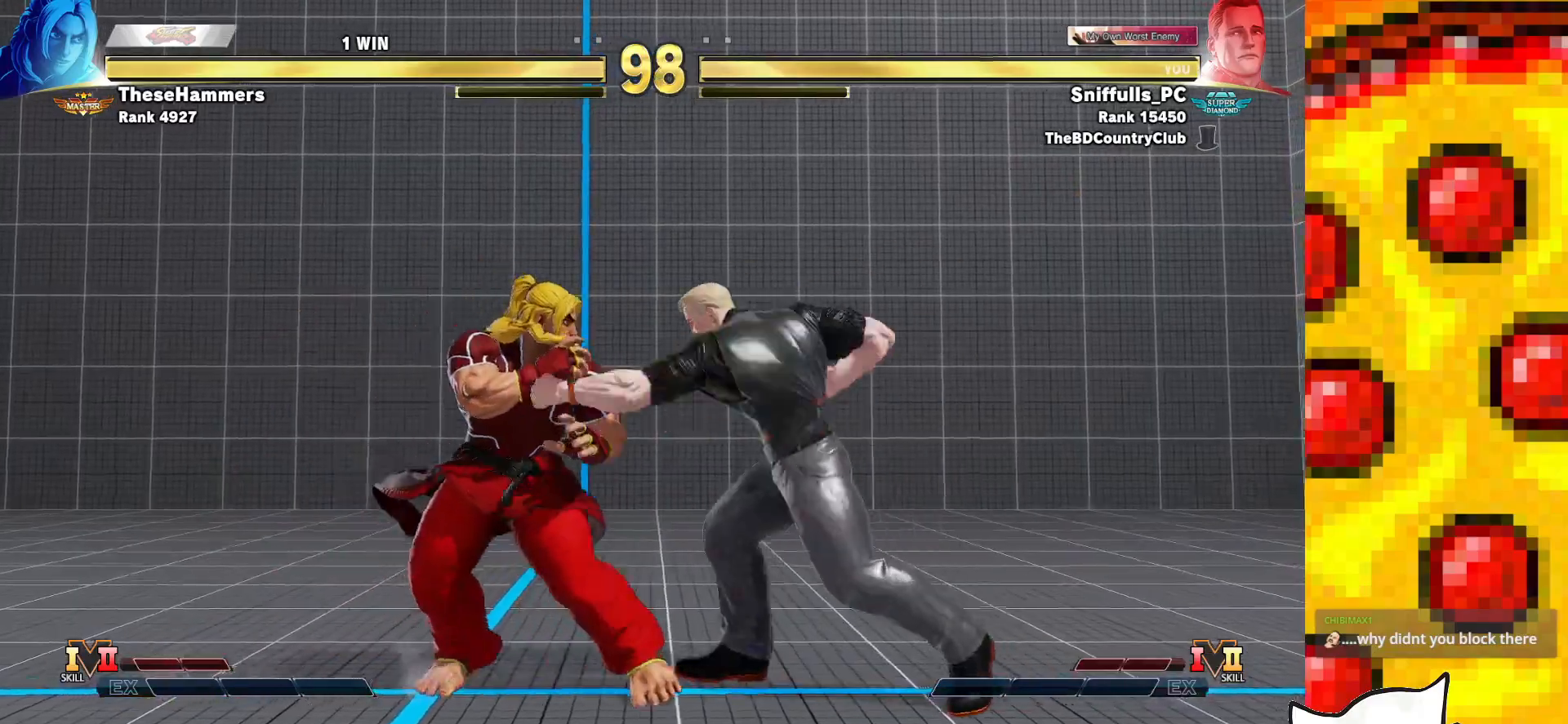
{"buttons": ["DPAD_DOWN", "DPAD_RIGHT"], "events": [[33, "SQUARE", "up"], [67, "DPAD_RIGHT", "down"], [283, "DPAD_DOWN", "down"]]}
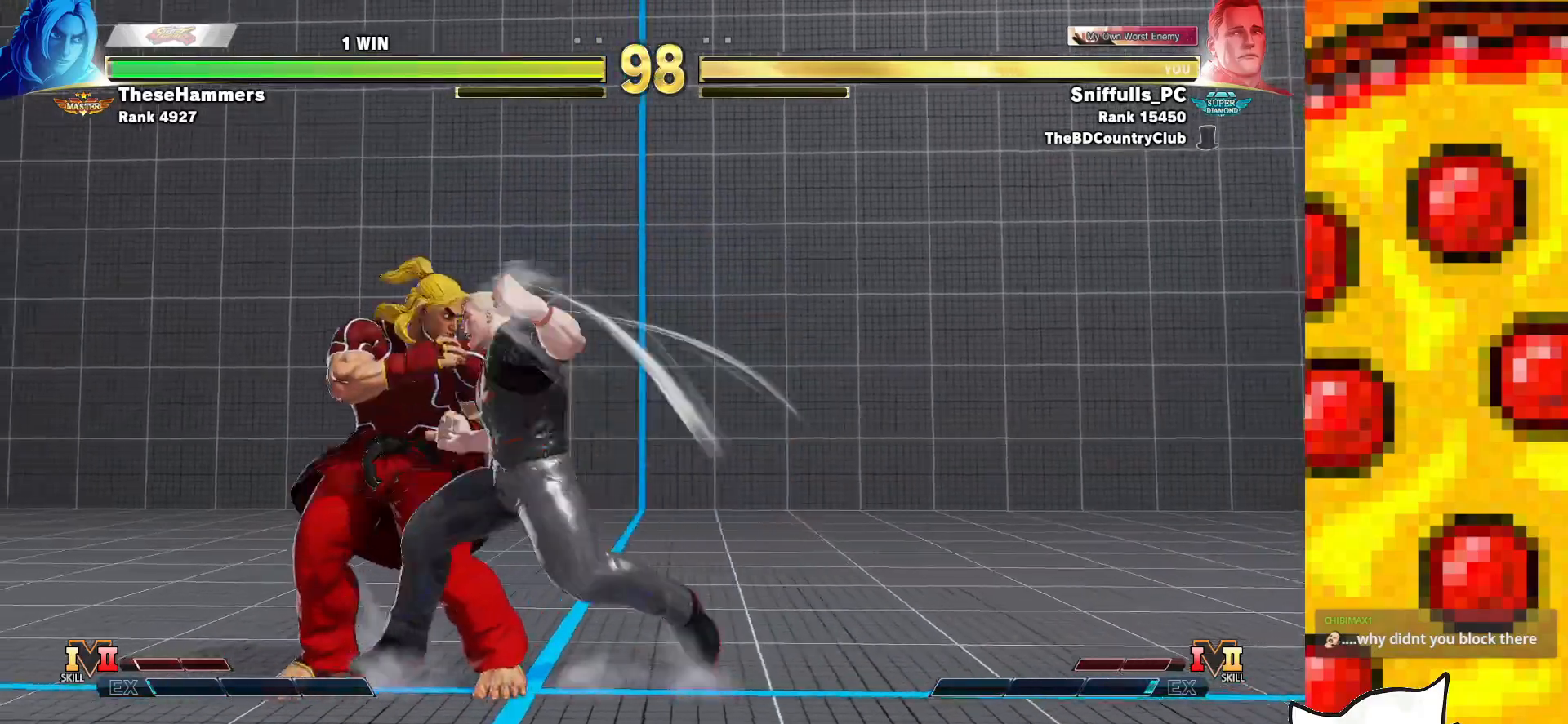
{"buttons": ["DPAD_DOWN", "DPAD_RIGHT"], "events": []}
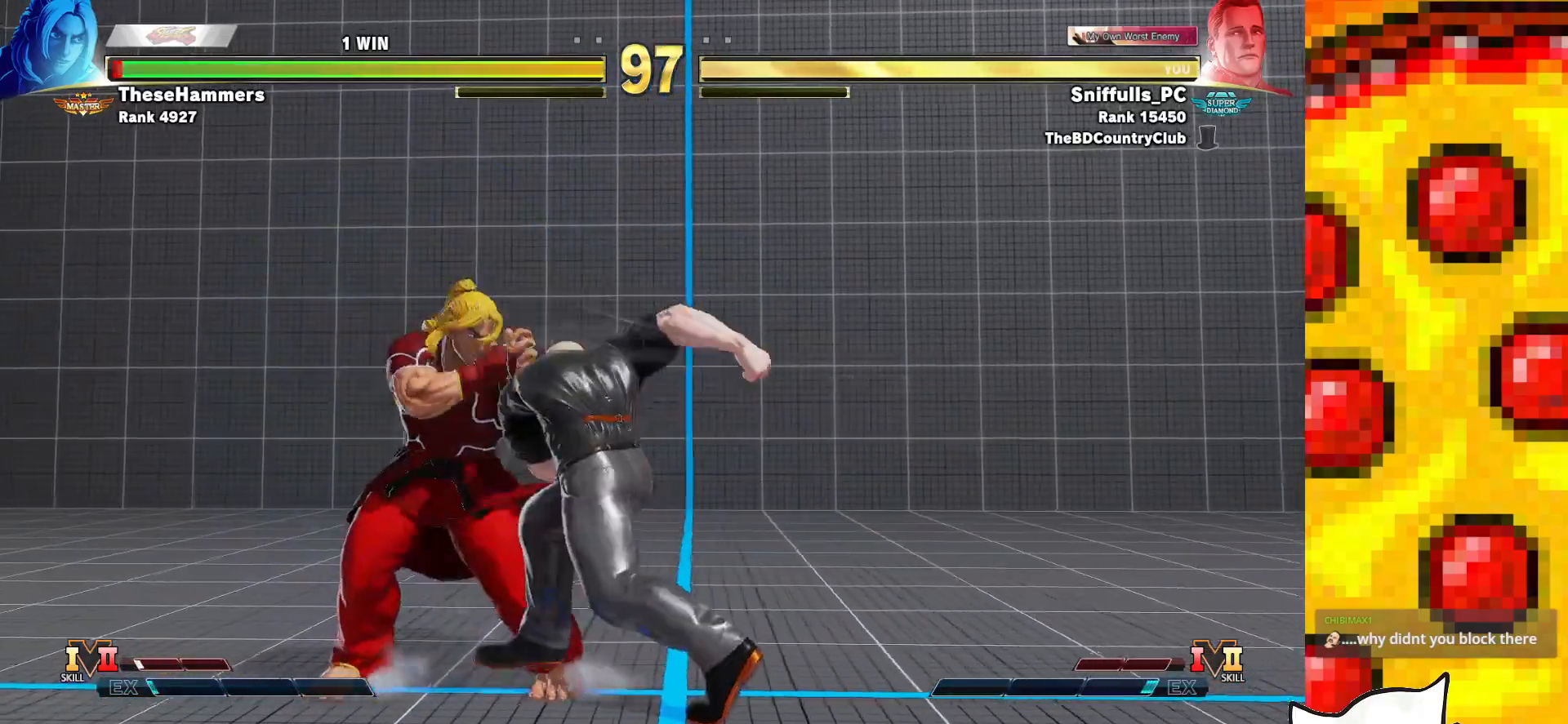
{"buttons": ["DPAD_RIGHT"], "events": [[233, "SQUARE", "down"], [383, "SQUARE", "up"], [433, "DPAD_DOWN", "up"]]}
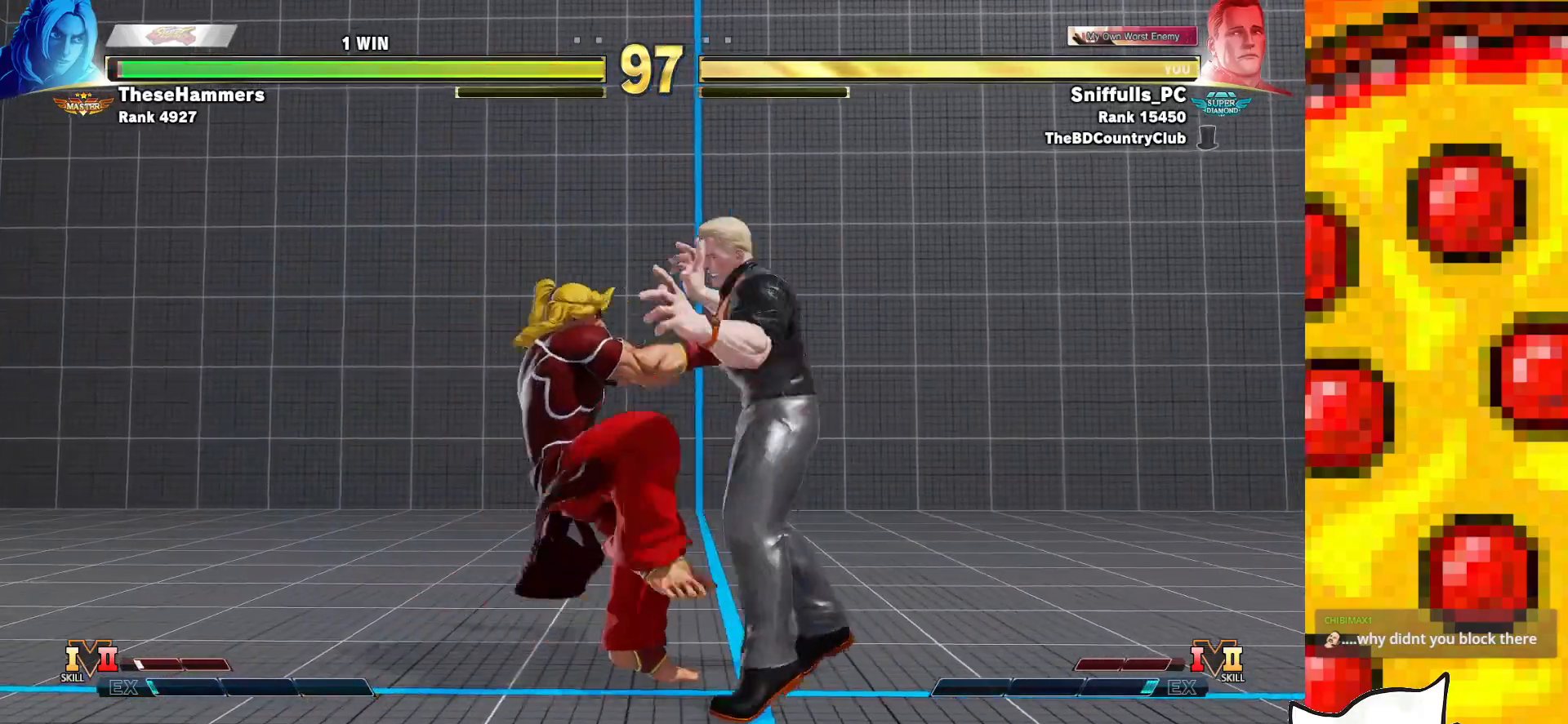
{"buttons": ["CROSS", "SQUARE", "TRIANGLE", "R1", "DPAD_DOWN", "DPAD_LEFT"], "events": [[100, "DPAD_DOWN", "down"], [217, "DPAD_RIGHT", "up"], [267, "DPAD_LEFT", "down"], [450, "CROSS", "down"], [467, "R1", "down"], [467, "SQUARE", "down"], [467, "TRIANGLE", "down"]]}
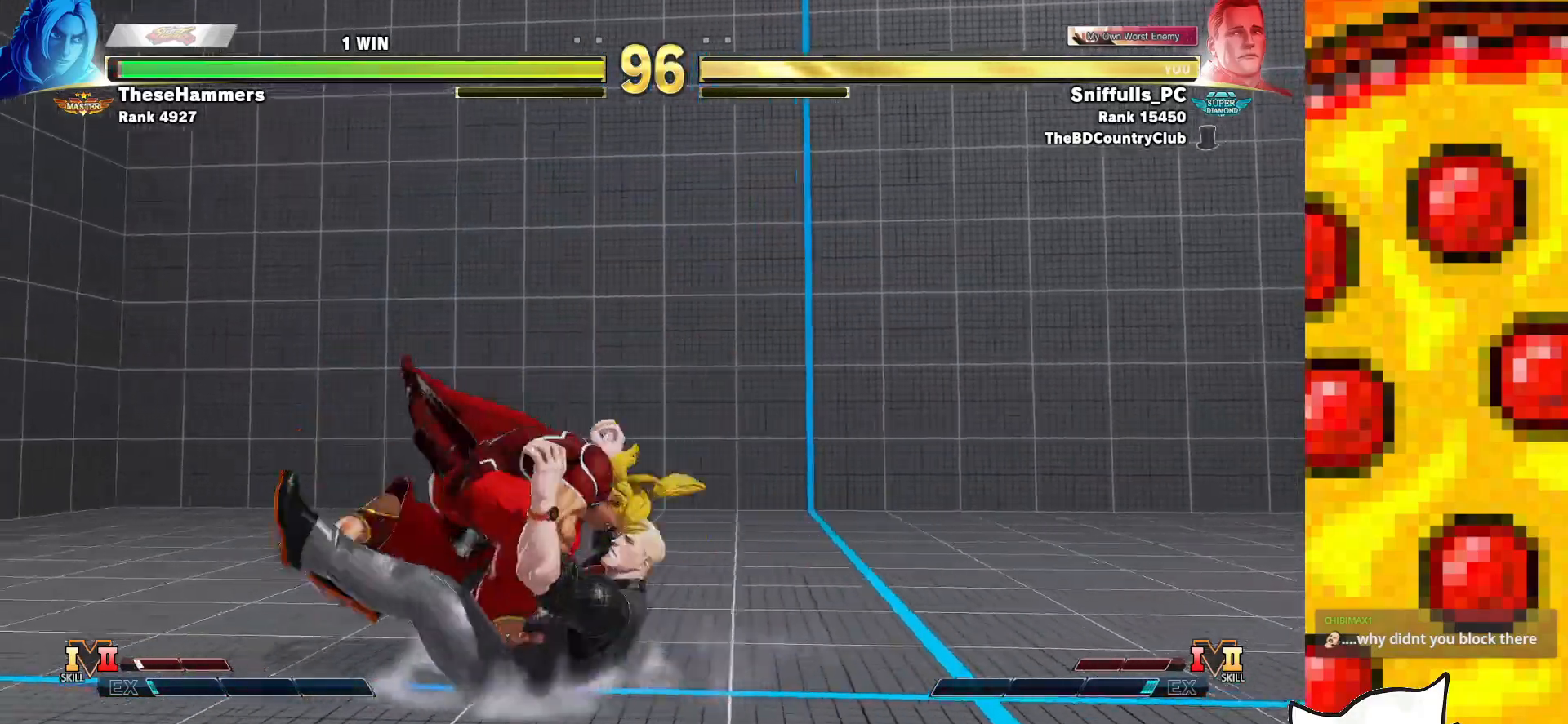
{"buttons": ["CROSS", "SQUARE", "TRIANGLE", "R1", "DPAD_DOWN", "DPAD_LEFT"], "events": [[67, "SQUARE", "up"], [83, "TRIANGLE", "up"], [117, "R1", "up"], [150, "R1", "down"], [167, "SQUARE", "down"], [167, "TRIANGLE", "down"], [250, "R1", "up"], [250, "TRIANGLE", "up"], [267, "SQUARE", "up"], [283, "CROSS", "up"], [300, "CROSS", "down"], [333, "SQUARE", "down"], [350, "R1", "down"], [350, "TRIANGLE", "down"], [433, "CROSS", "up"], [433, "R1", "up"], [433, "SQUARE", "up"], [433, "TRIANGLE", "up"], [500, "CROSS", "down"], [500, "R1", "down"], [500, "SQUARE", "down"], [500, "TRIANGLE", "down"]]}
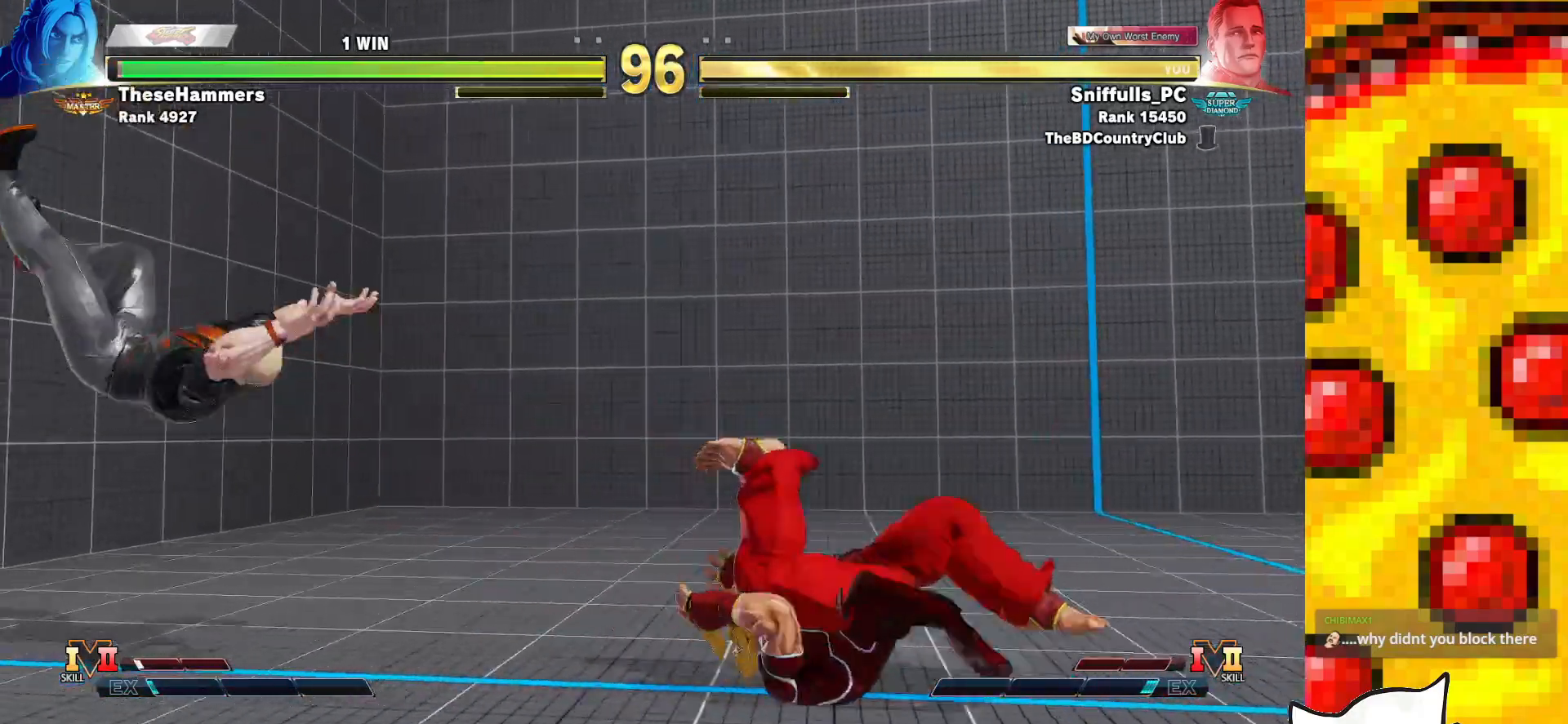
{"buttons": ["DPAD_LEFT"], "events": [[150, "CROSS", "up"], [150, "TRIANGLE", "up"], [183, "SQUARE", "up"], [200, "R1", "up"], [367, "DPAD_DOWN", "up"]]}
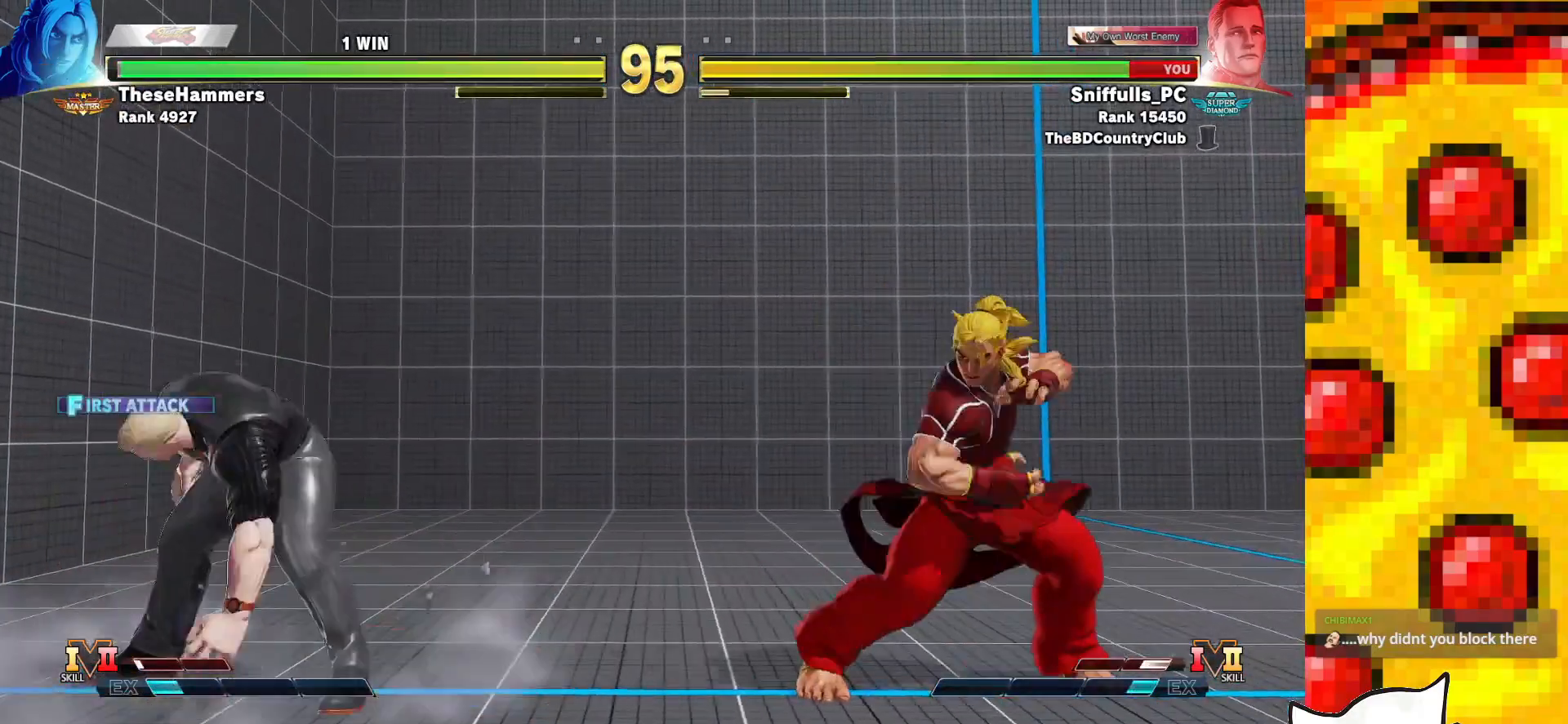
{"buttons": ["DPAD_LEFT"], "events": [[117, "CIRCLE", "down"], [300, "CIRCLE", "up"]]}
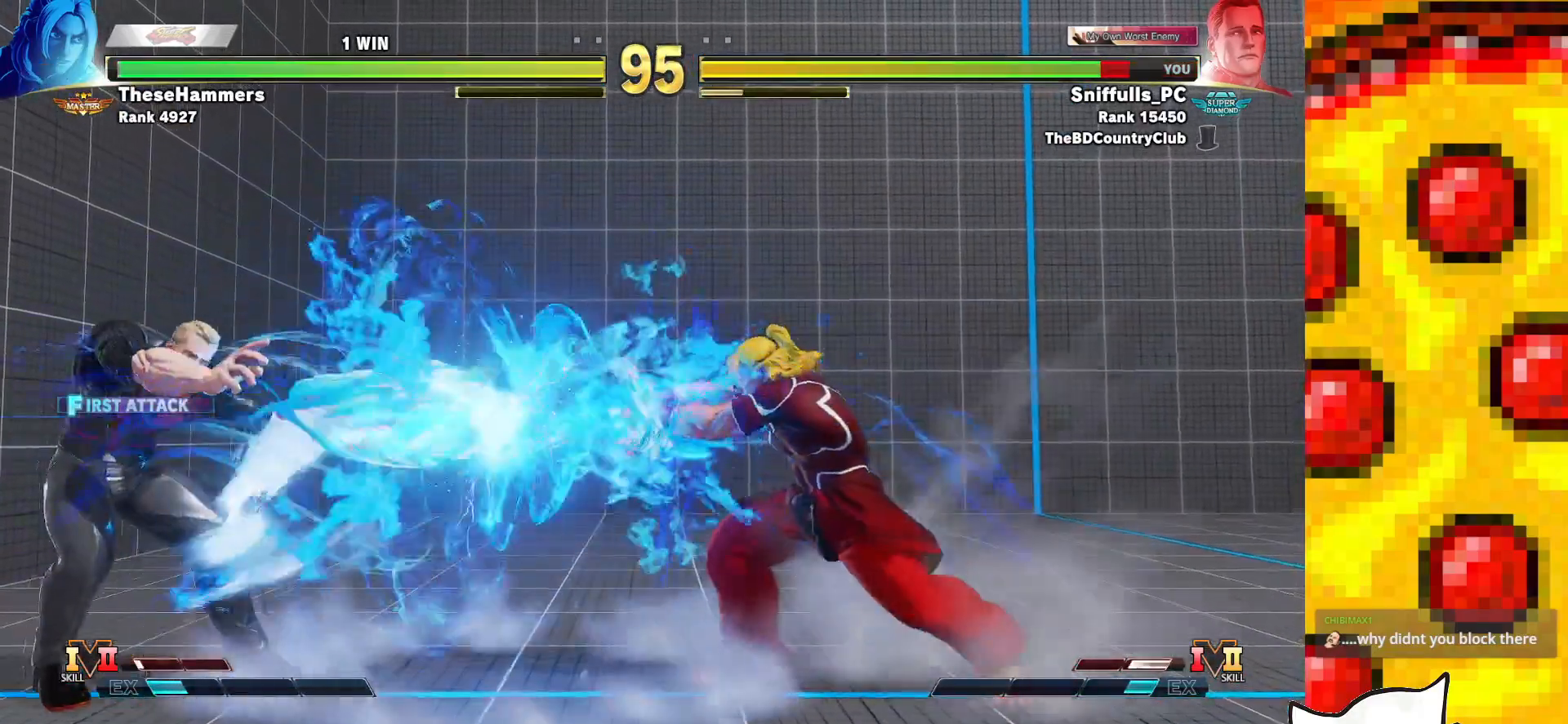
{"buttons": ["DPAD_RIGHT"], "events": [[133, "DPAD_LEFT", "up"], [183, "DPAD_RIGHT", "down"]]}
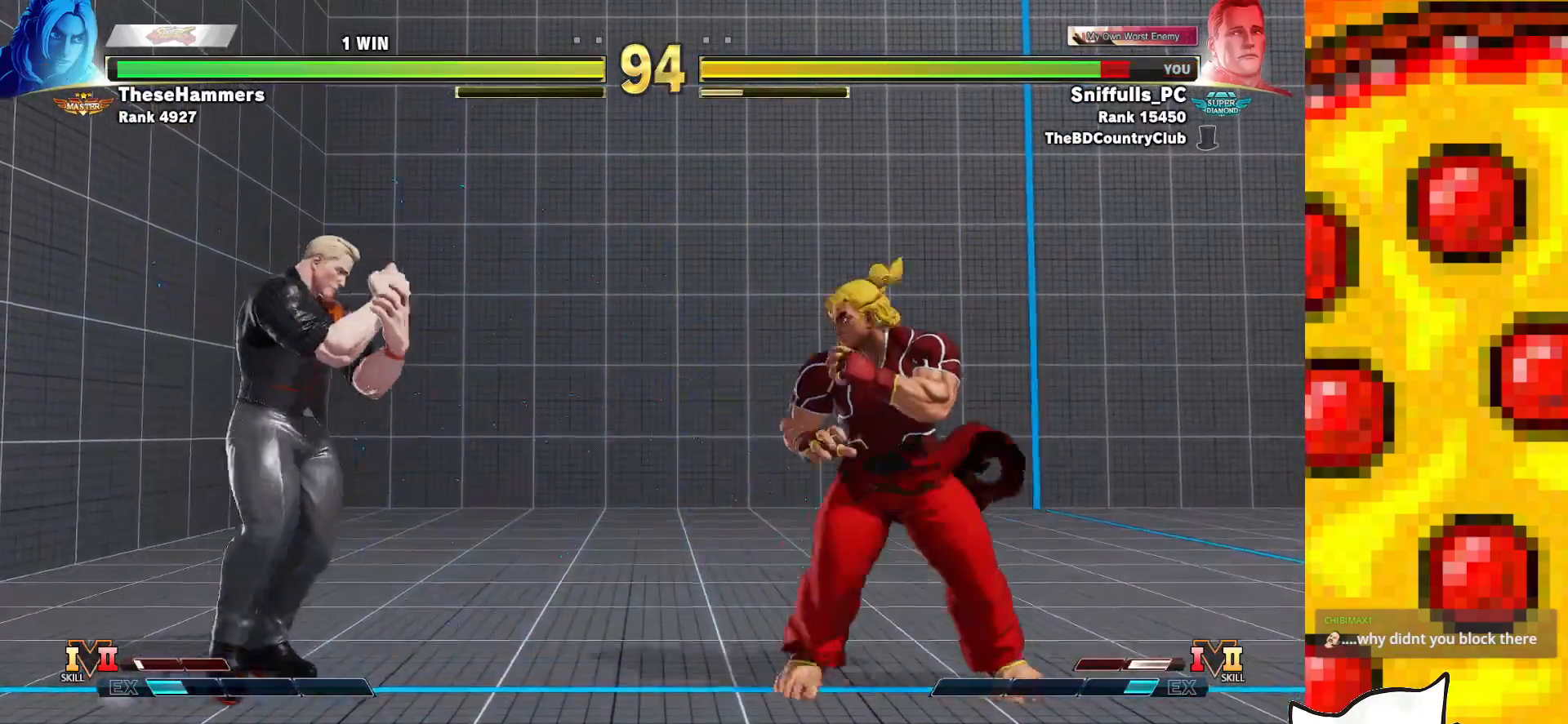
{"buttons": ["DPAD_DOWN", "DPAD_LEFT"], "events": [[283, "DPAD_DOWN", "down"], [300, "DPAD_RIGHT", "up"], [333, "DPAD_LEFT", "down"]]}
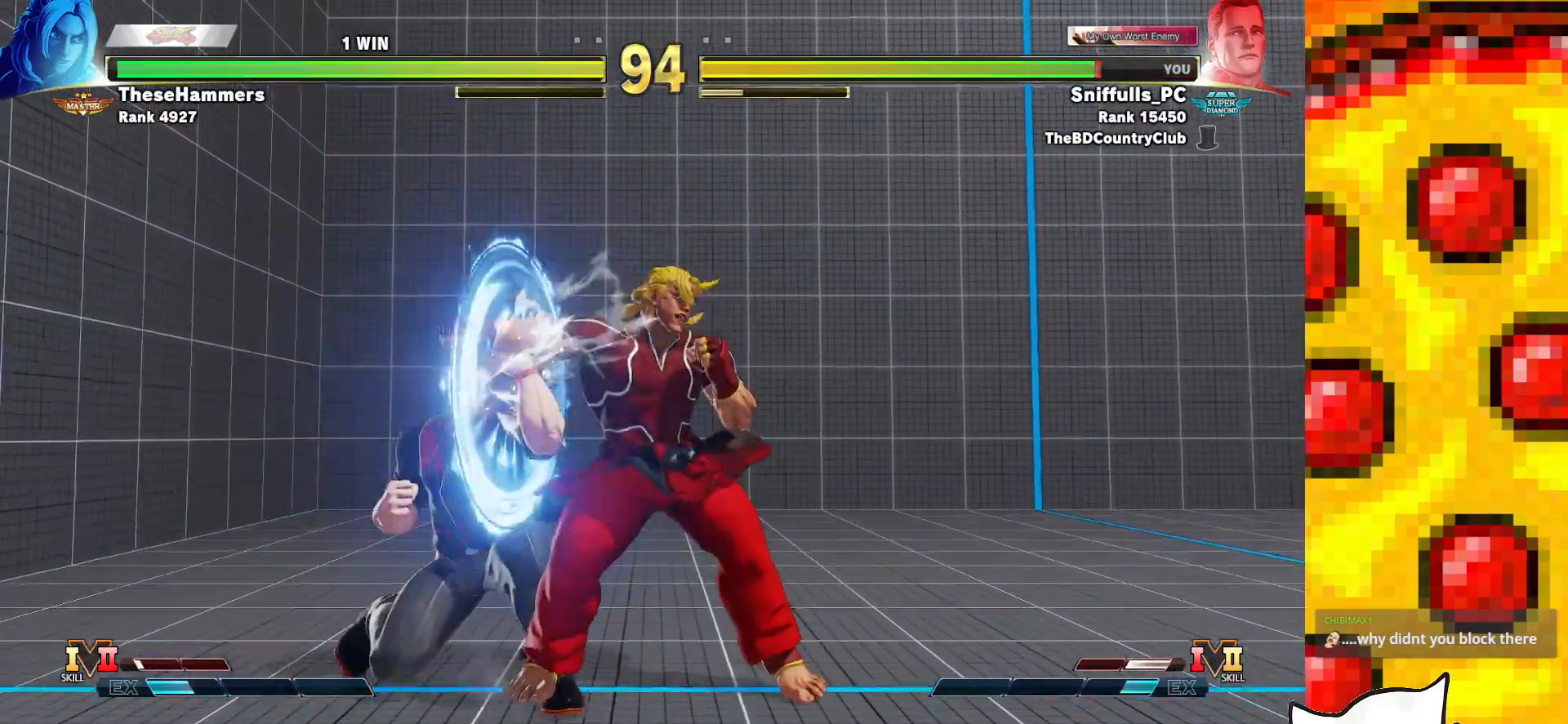
{"buttons": ["SQUARE", "DPAD_DOWN", "DPAD_LEFT"], "events": [[367, "SQUARE", "down"]]}
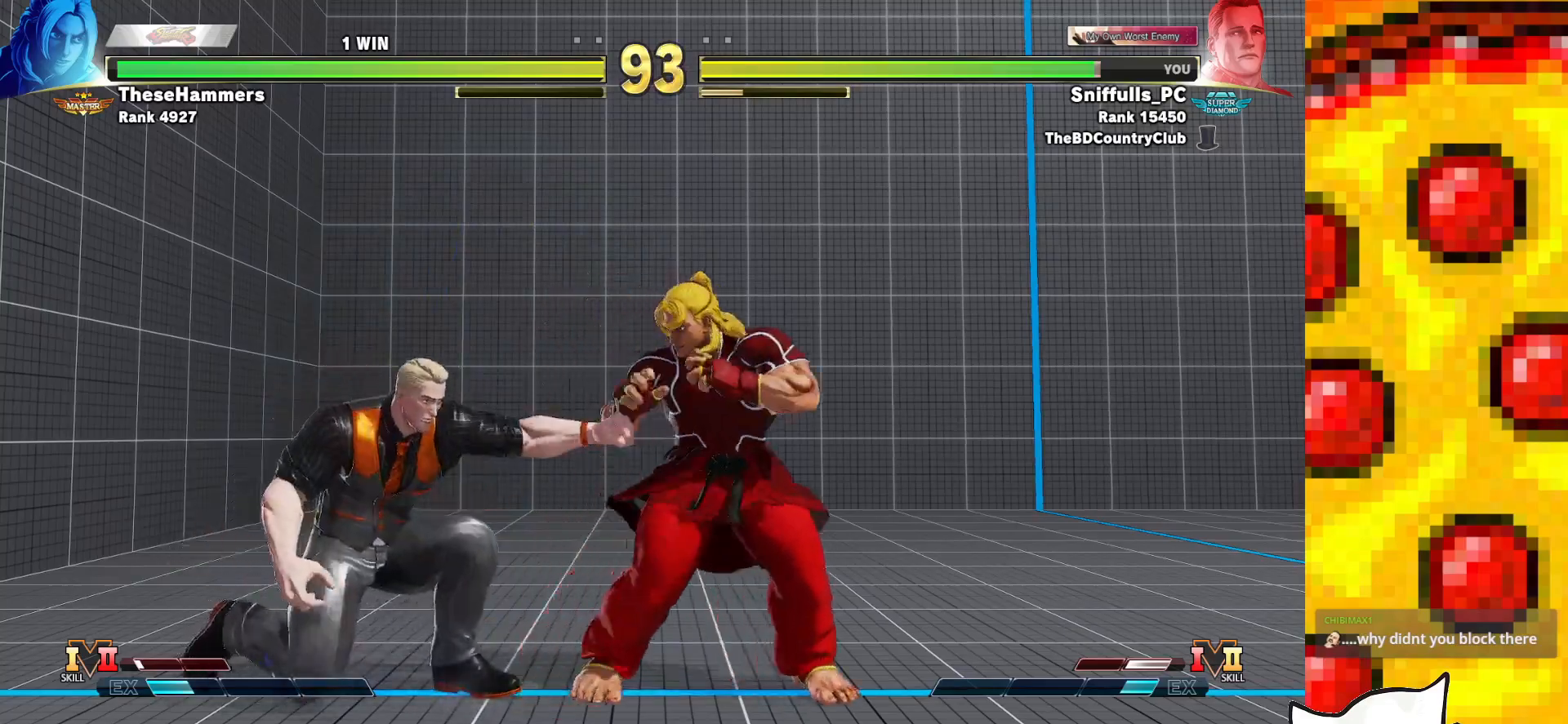
{"buttons": ["DPAD_DOWN", "DPAD_LEFT"], "events": [[17, "SQUARE", "up"], [150, "DPAD_LEFT", "up"], [167, "DPAD_RIGHT", "down"], [183, "DPAD_DOWN", "up"], [383, "DPAD_DOWN", "down"], [383, "DPAD_RIGHT", "up"], [433, "DPAD_LEFT", "down"]]}
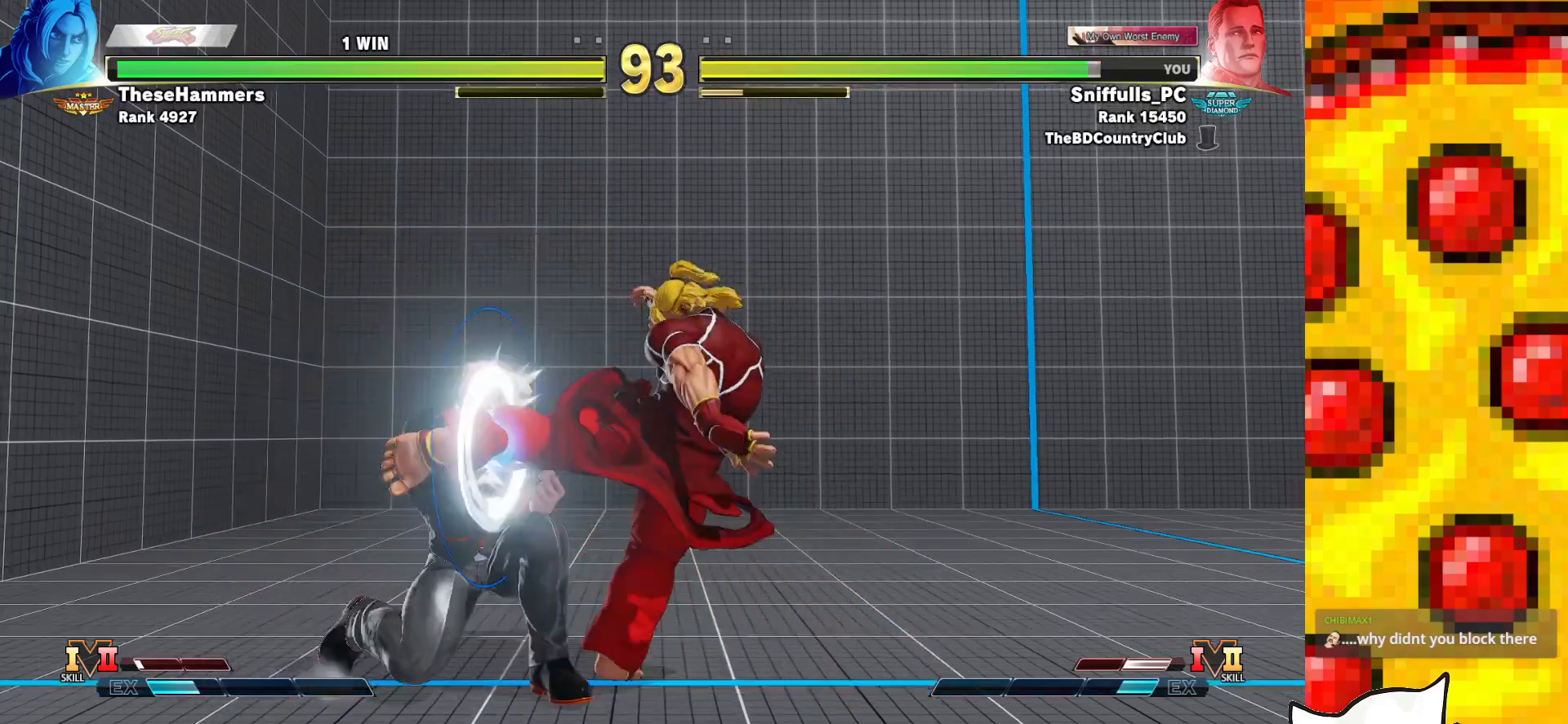
{"buttons": ["SQUARE", "DPAD_DOWN"], "events": [[450, "SQUARE", "down"], [500, "DPAD_LEFT", "up"]]}